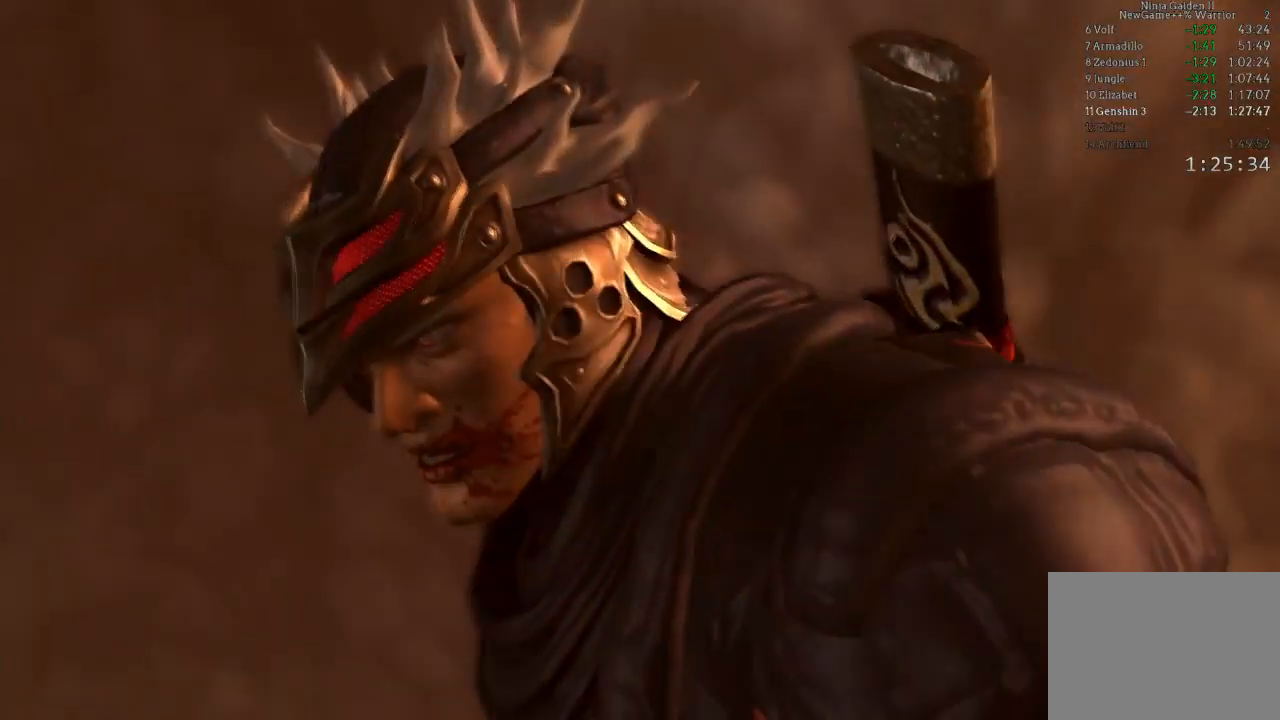
Gameplay with a controller (Xbox layout); each line is a JSON object with the inputs held at the frame after it (dt_ms = milliseconds from this image to that frame). "events" lists button and stick changes between this image and that frame as [ms after this image, input, new state], when the widget could be followed in between. Not read: DPAD_LEFT DPAD_RIGHT L3 R3.
{"dt_ms": 500, "buttons": [], "left_stick": "center", "right_stick": "center", "events": []}
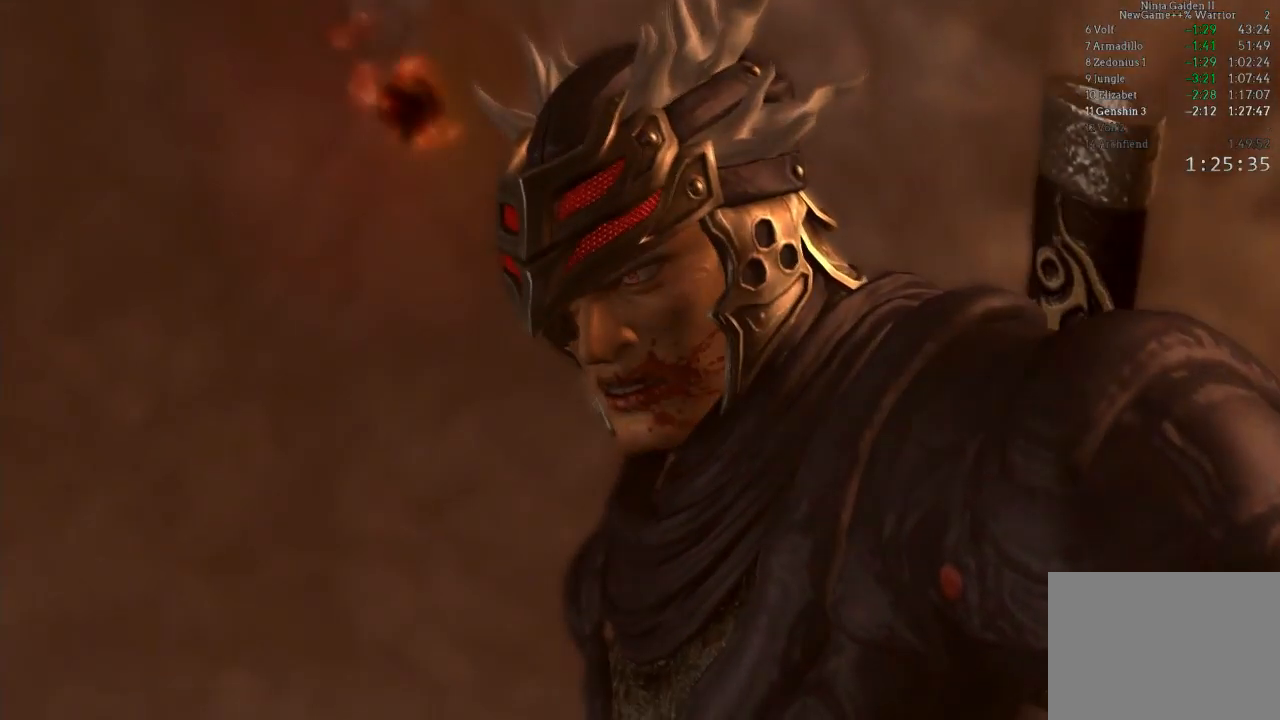
{"dt_ms": 500, "buttons": [], "left_stick": "center", "right_stick": "center", "events": []}
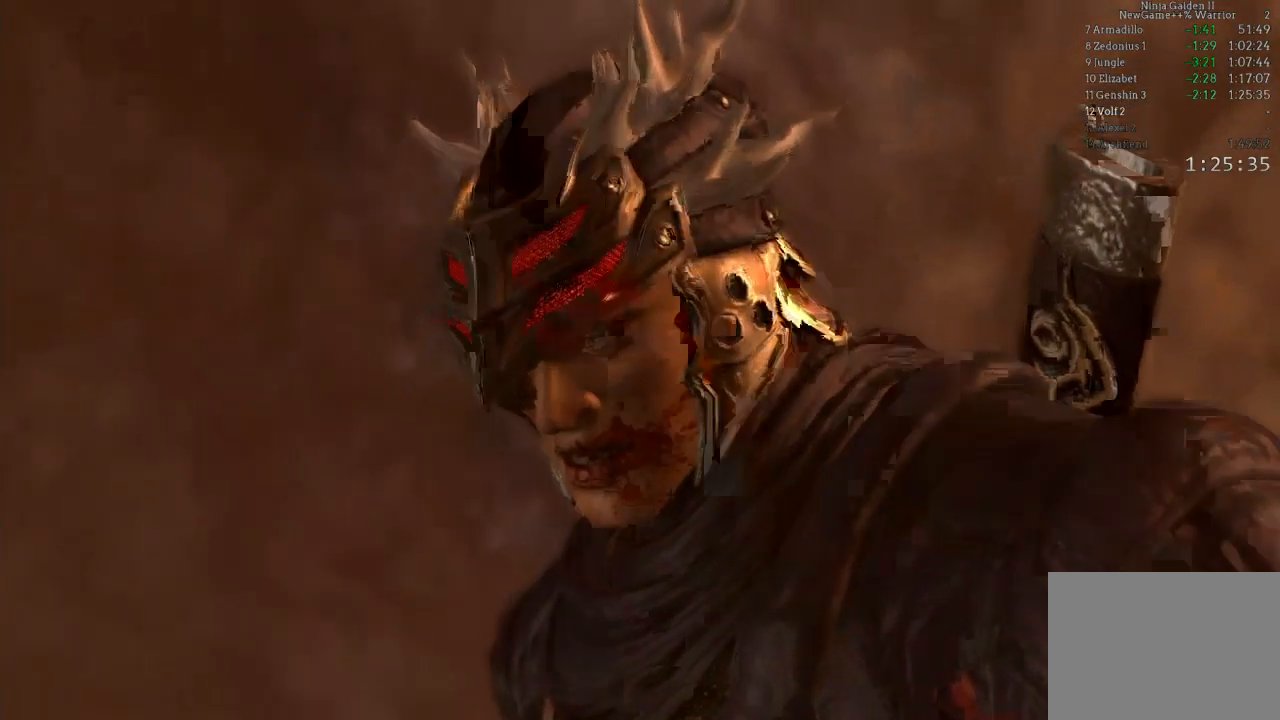
{"dt_ms": 500, "buttons": ["START"], "left_stick": "center", "right_stick": "center"}
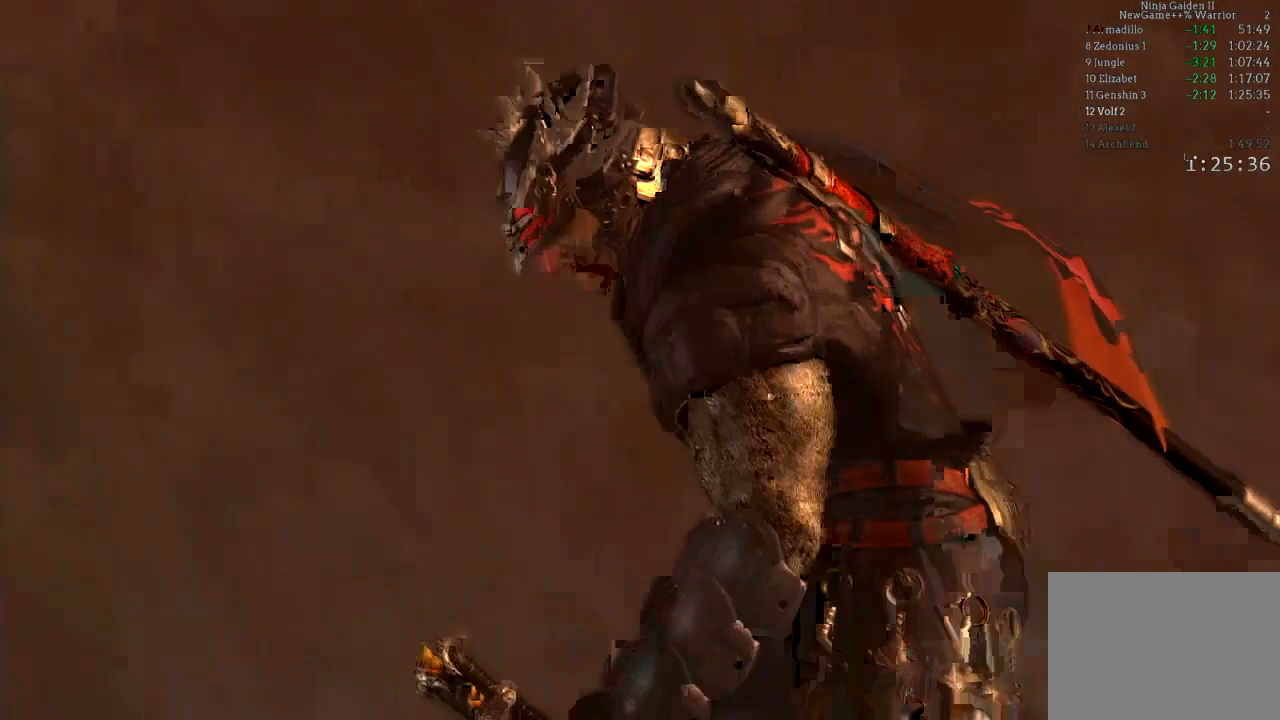
{"dt_ms": 1000, "buttons": ["START"], "left_stick": "center", "right_stick": "center", "events": [[217, "START", "up"], [733, "X", "down"], [750, "START", "down"], [833, "X", "up"], [850, "START", "up"], [950, "START", "down"]]}
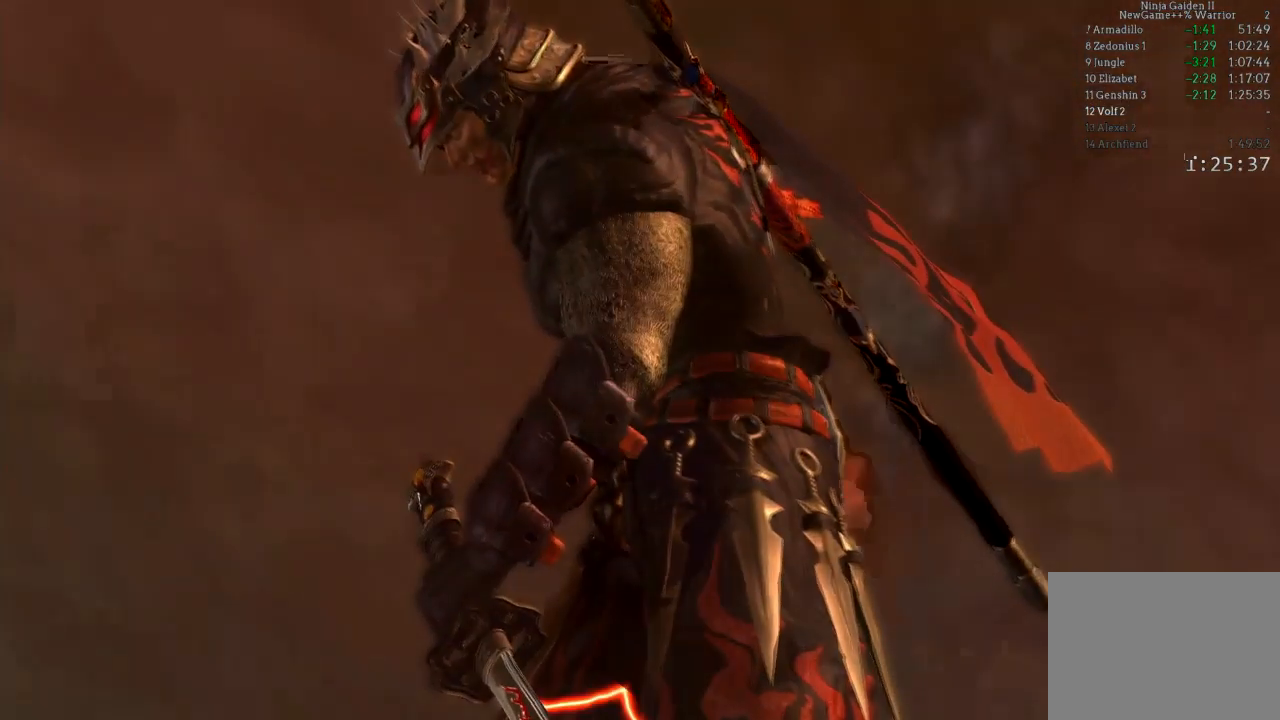
{"dt_ms": 500, "buttons": [], "left_stick": "center", "right_stick": "center", "events": [[67, "START", "up"], [150, "START", "down"], [333, "START", "up"]]}
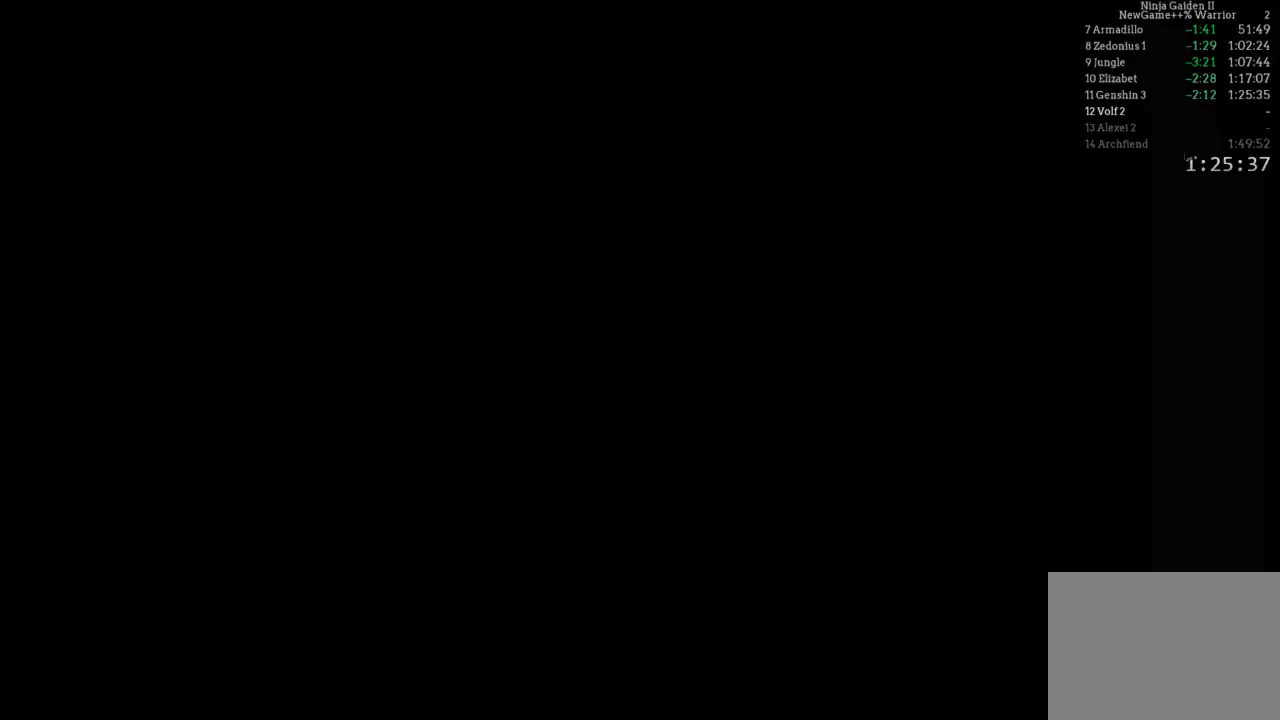
{"dt_ms": 500, "buttons": [], "left_stick": "center", "right_stick": "center", "events": []}
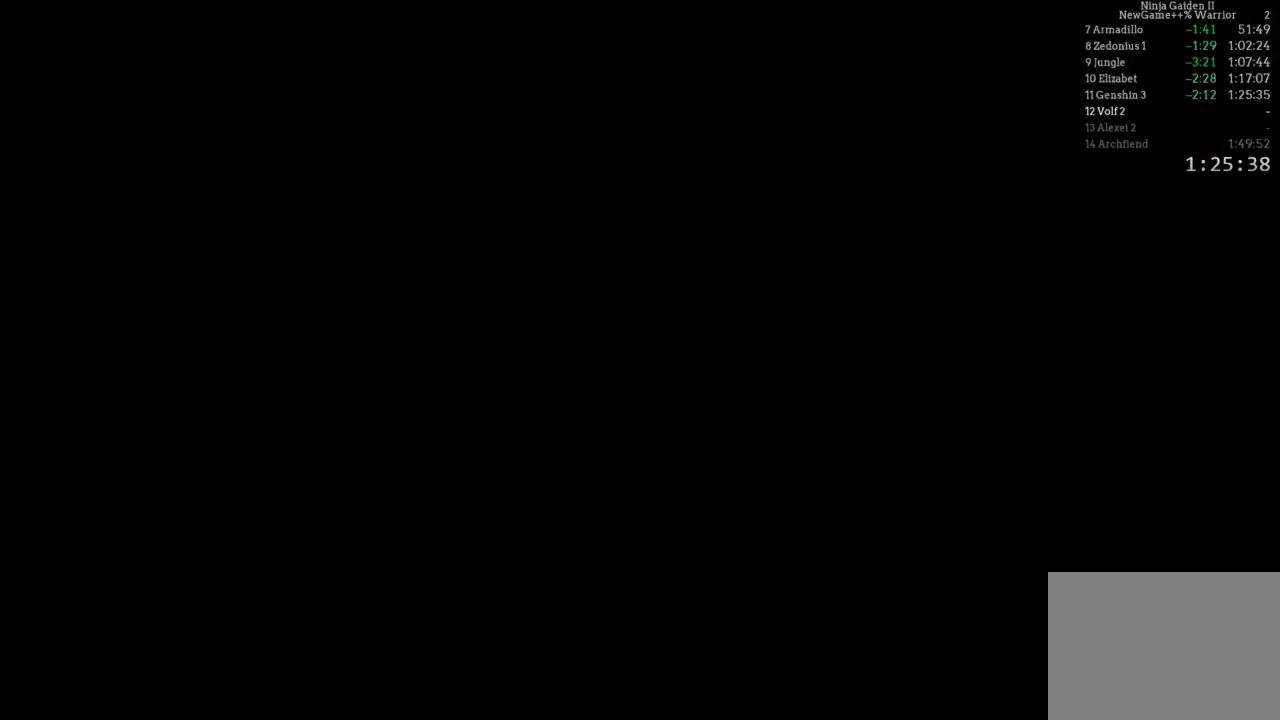
{"dt_ms": 500, "buttons": [], "left_stick": "center", "right_stick": "center", "events": []}
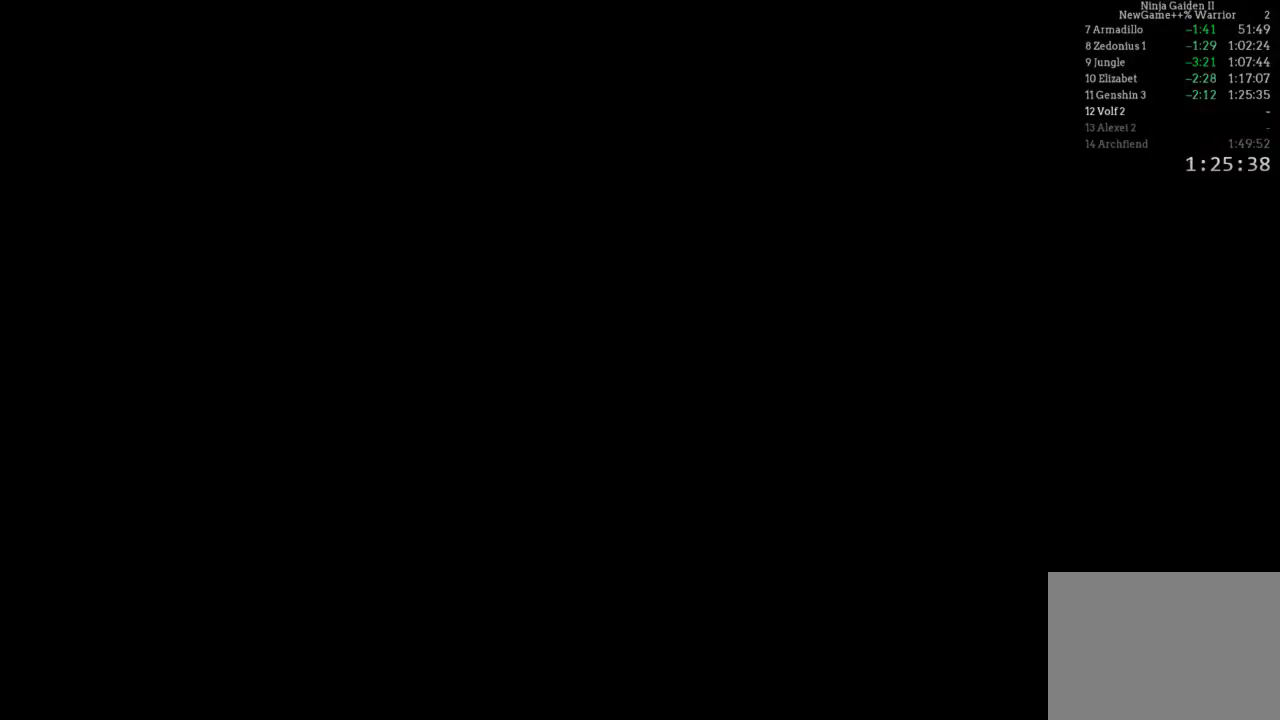
{"dt_ms": 500, "buttons": [], "left_stick": "center", "right_stick": "center", "events": []}
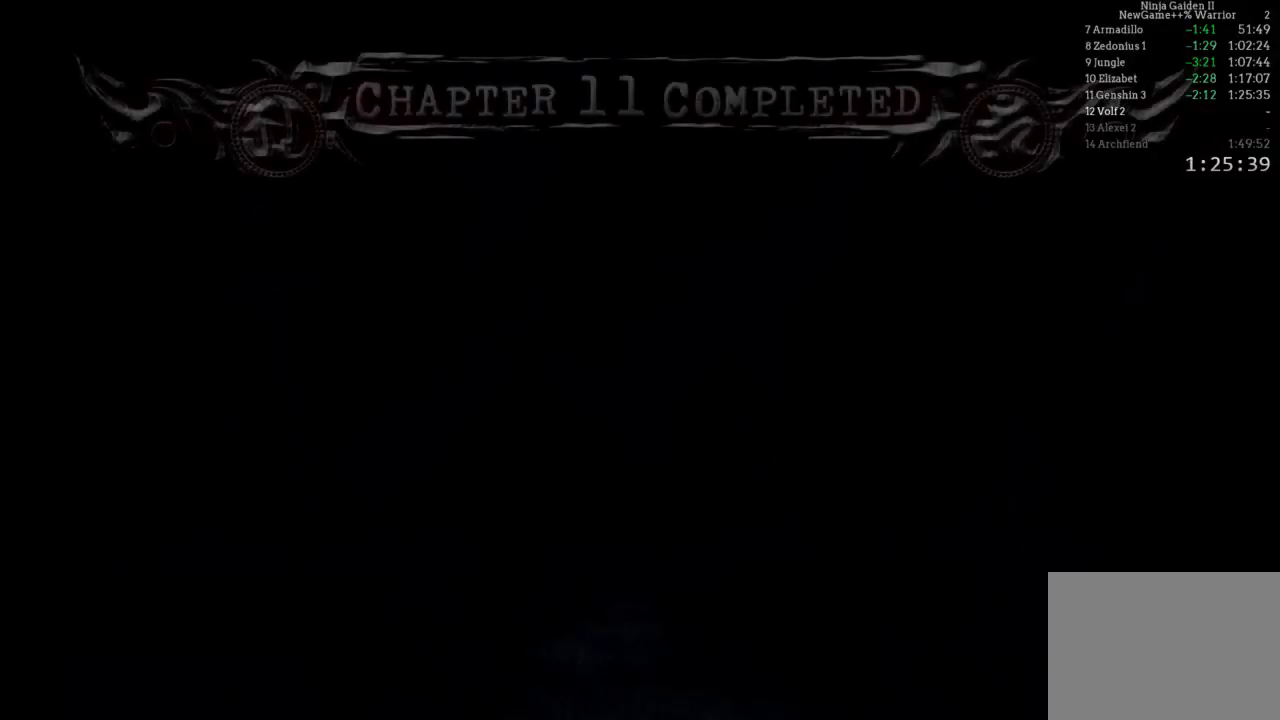
{"dt_ms": 500, "buttons": [], "left_stick": "center", "right_stick": "center", "events": [[350, "A", "down"], [467, "A", "up"]]}
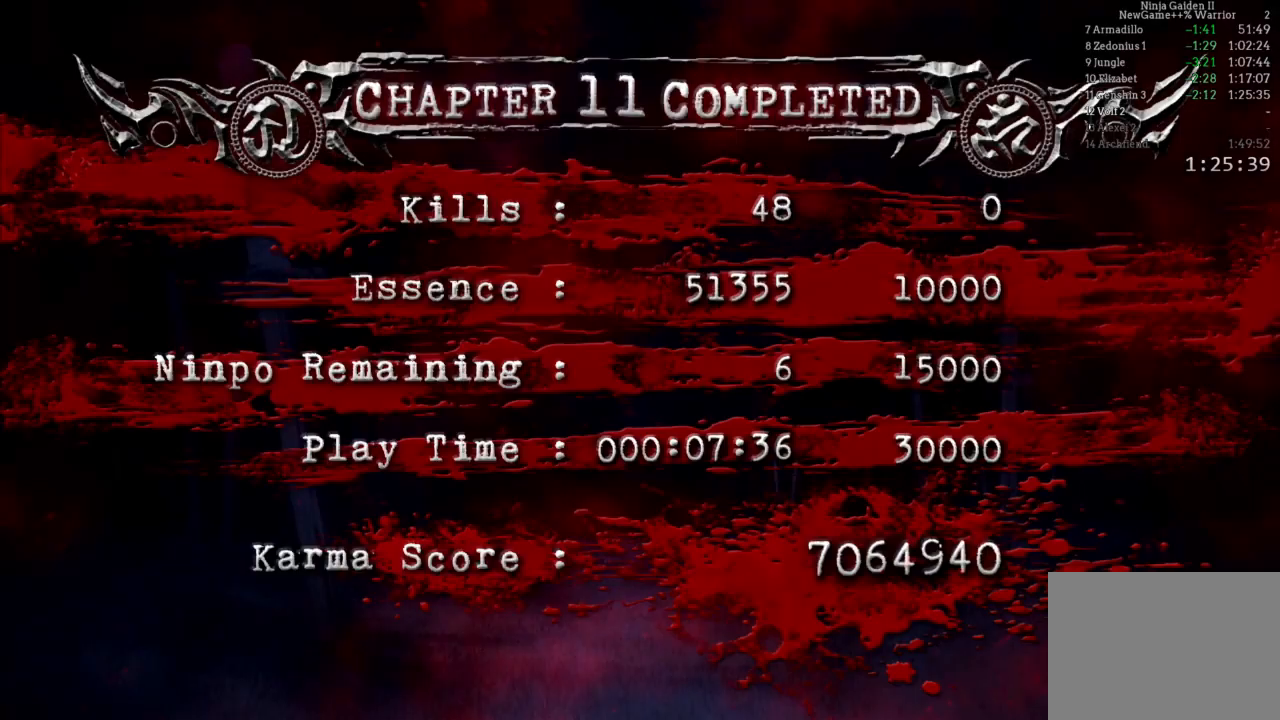
{"dt_ms": 500, "buttons": ["A"], "left_stick": "center", "right_stick": "center", "events": [[250, "A", "down"], [367, "A", "up"], [417, "A", "down"]]}
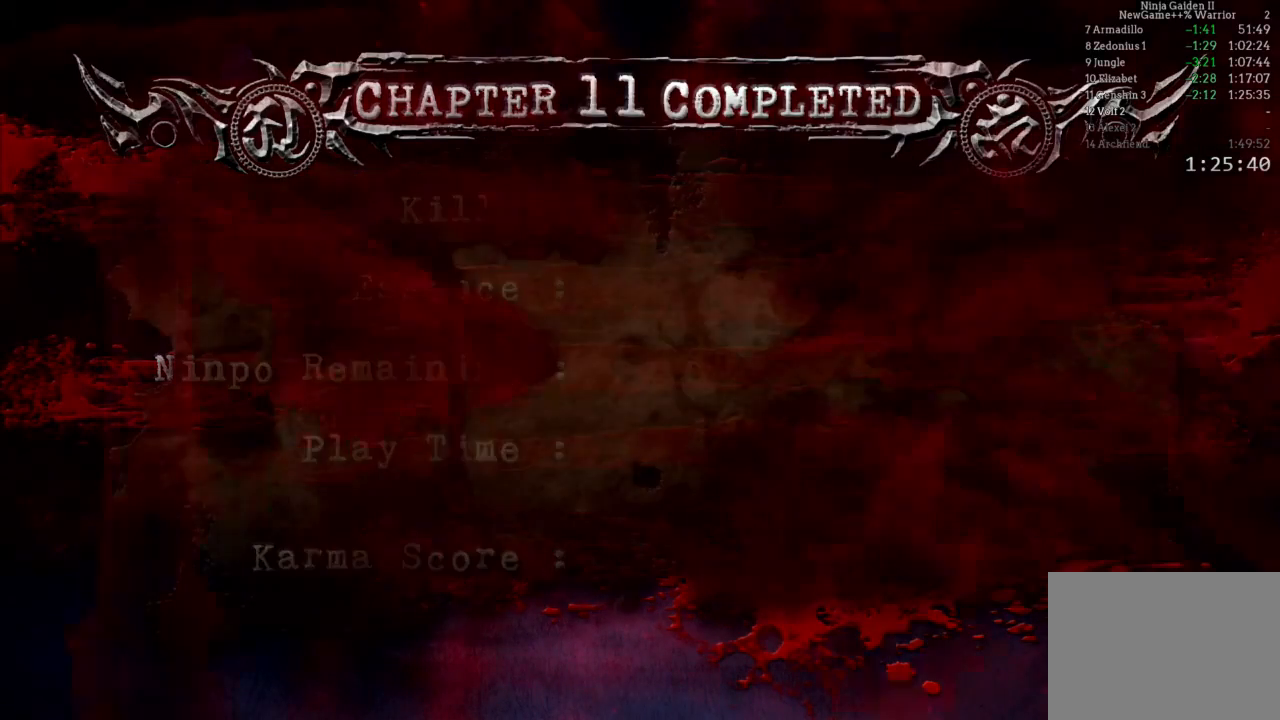
{"dt_ms": 500, "buttons": ["A"], "left_stick": "center", "right_stick": "center", "events": [[50, "A", "up"], [133, "A", "down"], [233, "A", "up"], [300, "A", "down"], [400, "A", "up"], [500, "A", "down"]]}
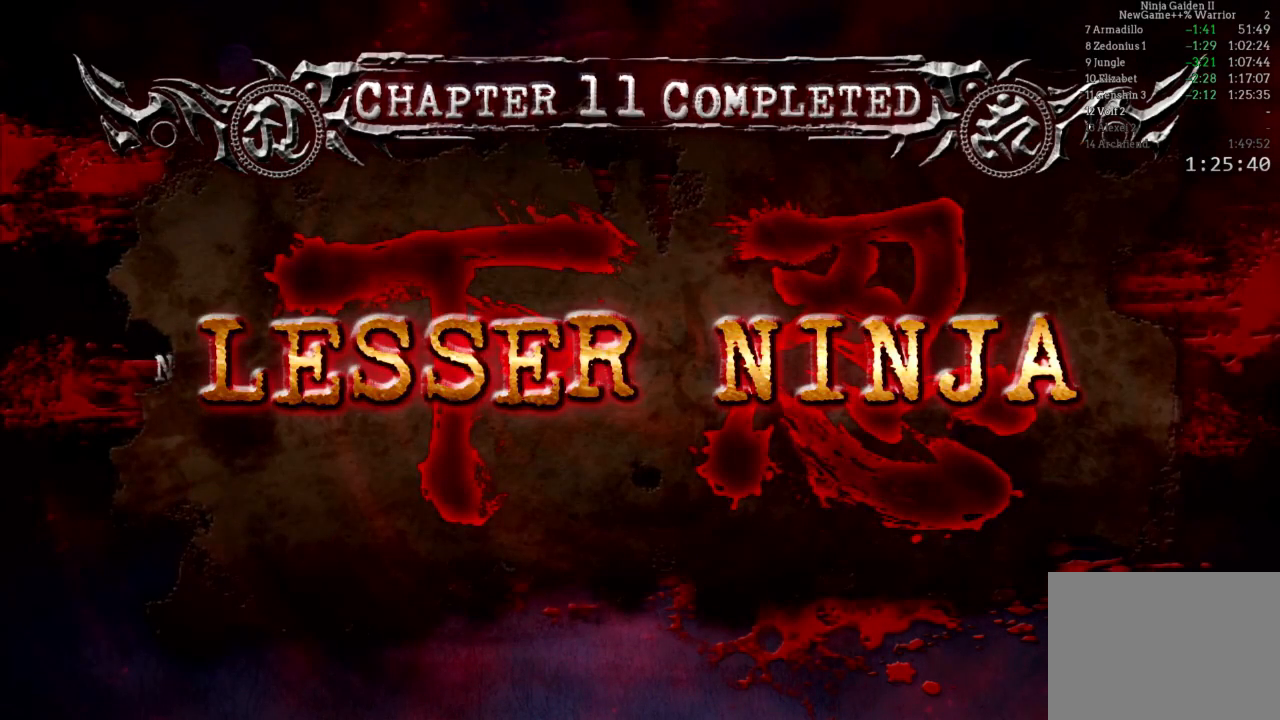
{"dt_ms": 500, "buttons": [], "left_stick": "center", "right_stick": "center", "events": [[117, "A", "up"], [200, "A", "down"], [317, "A", "up"], [383, "A", "down"], [500, "A", "up"]]}
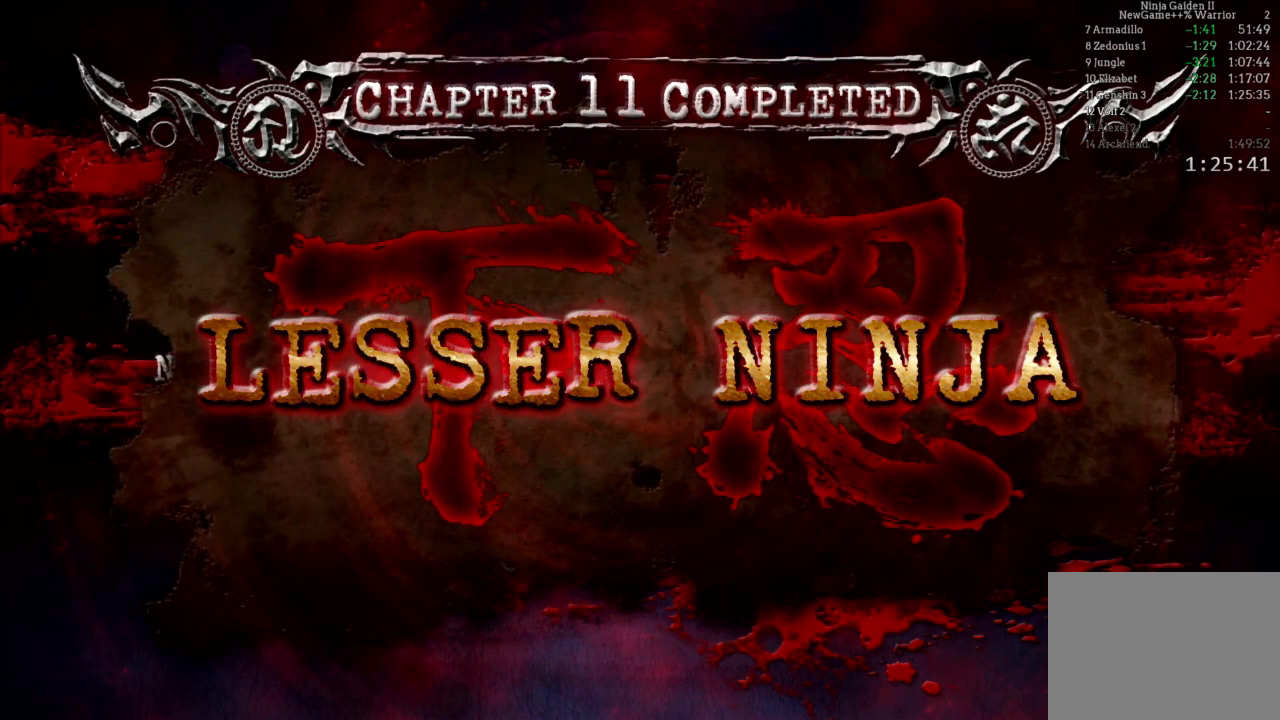
{"dt_ms": 500, "buttons": ["A"], "left_stick": "center", "right_stick": "center", "events": [[83, "A", "down"], [183, "A", "up"], [267, "A", "down"]]}
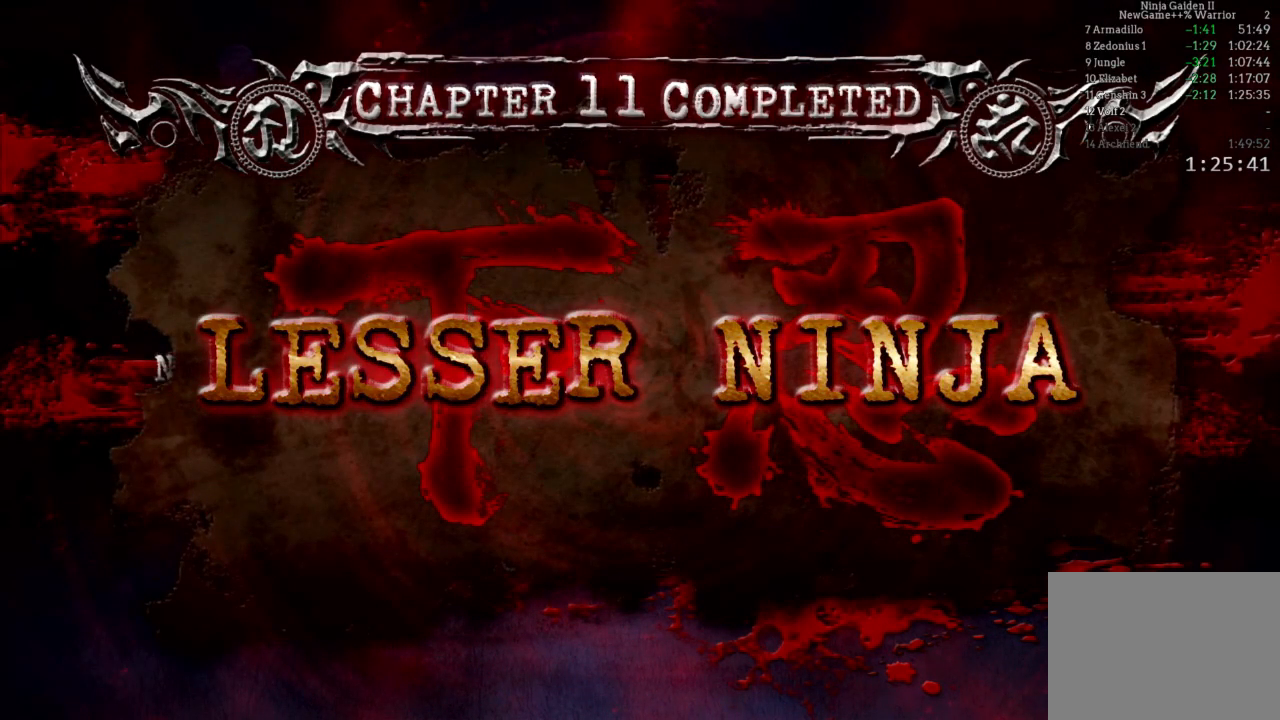
{"dt_ms": 500, "buttons": ["A"], "left_stick": "center", "right_stick": "center", "events": [[100, "A", "up"], [183, "A", "down"], [317, "A", "up"], [383, "A", "down"]]}
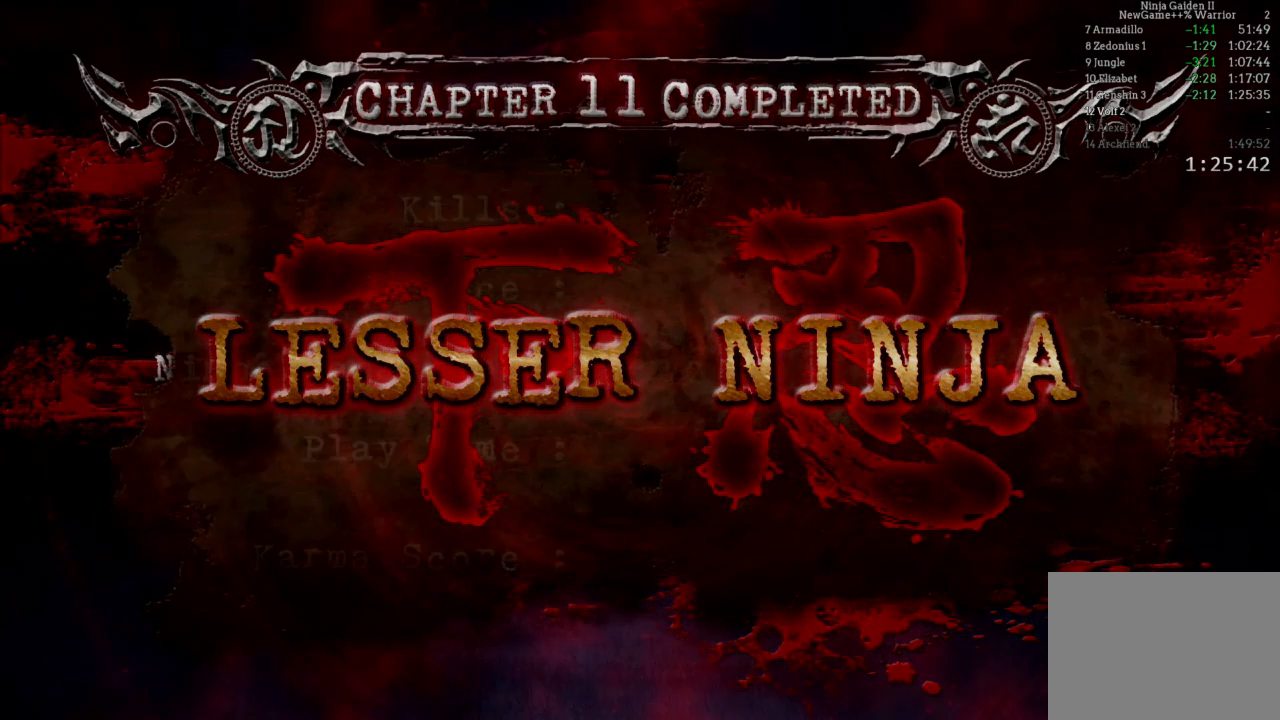
{"dt_ms": 500, "buttons": ["A"], "left_stick": "center", "right_stick": "center"}
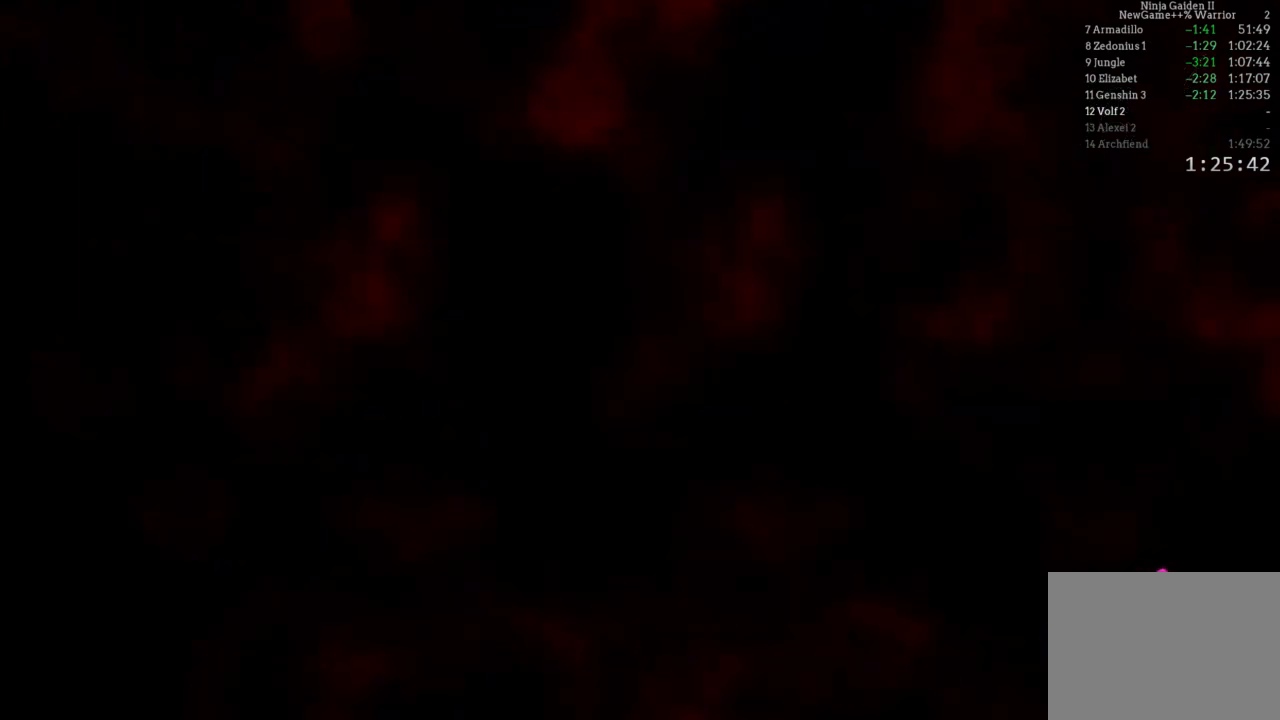
{"dt_ms": 500, "buttons": ["A"], "left_stick": "center", "right_stick": "center"}
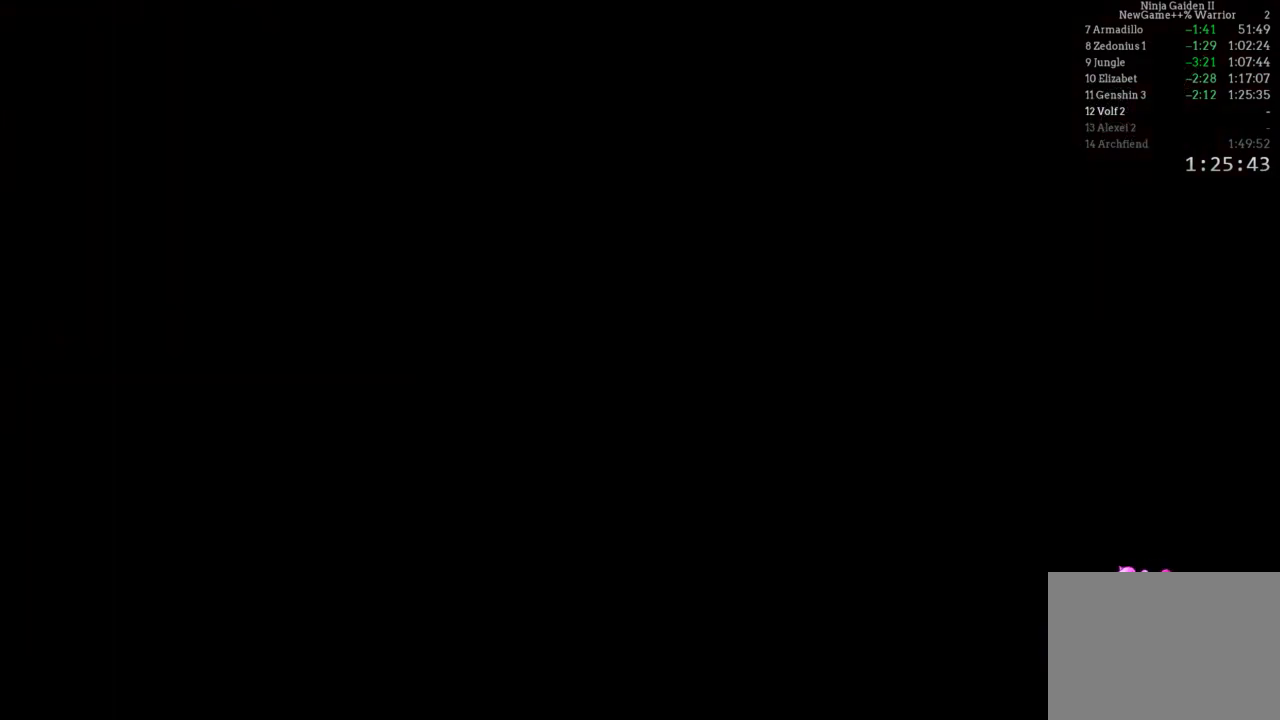
{"dt_ms": 500, "buttons": [], "left_stick": "center", "right_stick": "center"}